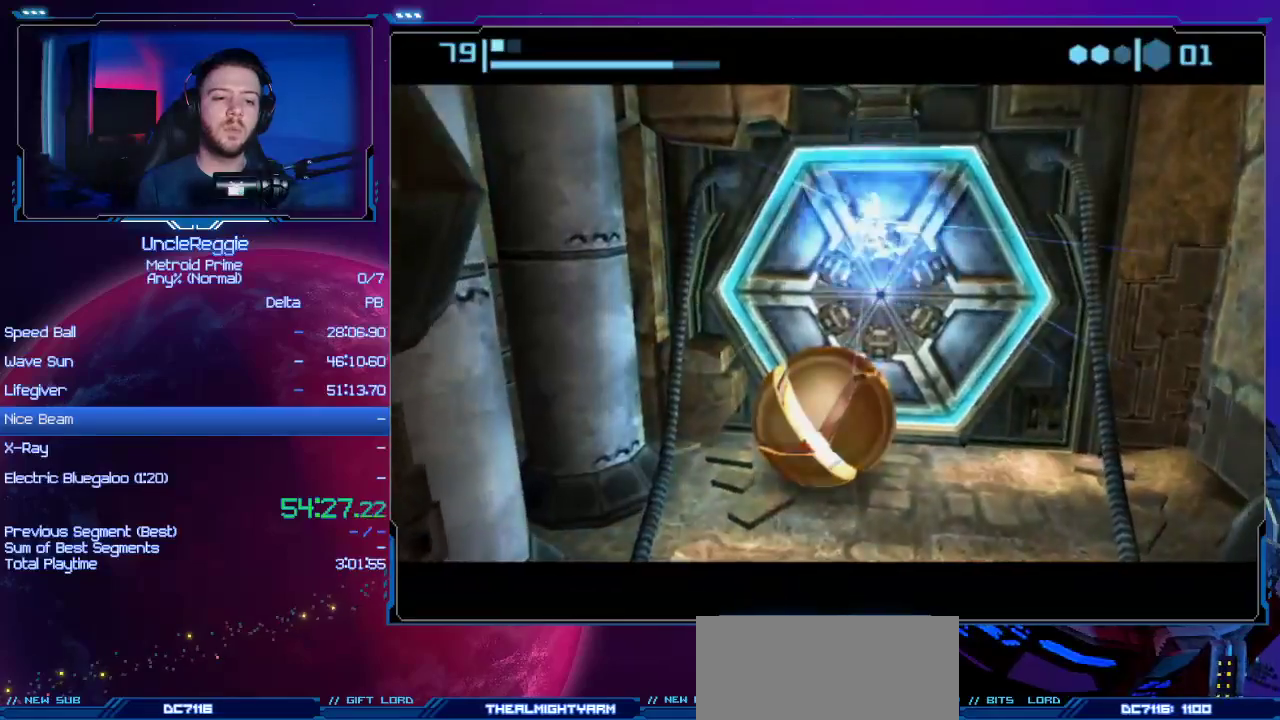
Gameplay with a controller (Nintendo layout); each line is a JSON object with the inputs held at the frame after it. "events" lists button and stick changes between this image and that frame as [ms after this image, input, new state], when the widget could be followed in between. Not read: L3 R3.
{"buttons": [], "left_stick": "center", "right_stick": "center", "events": [[66, "left_stick", "right"], [167, "left_stick", "center"]]}
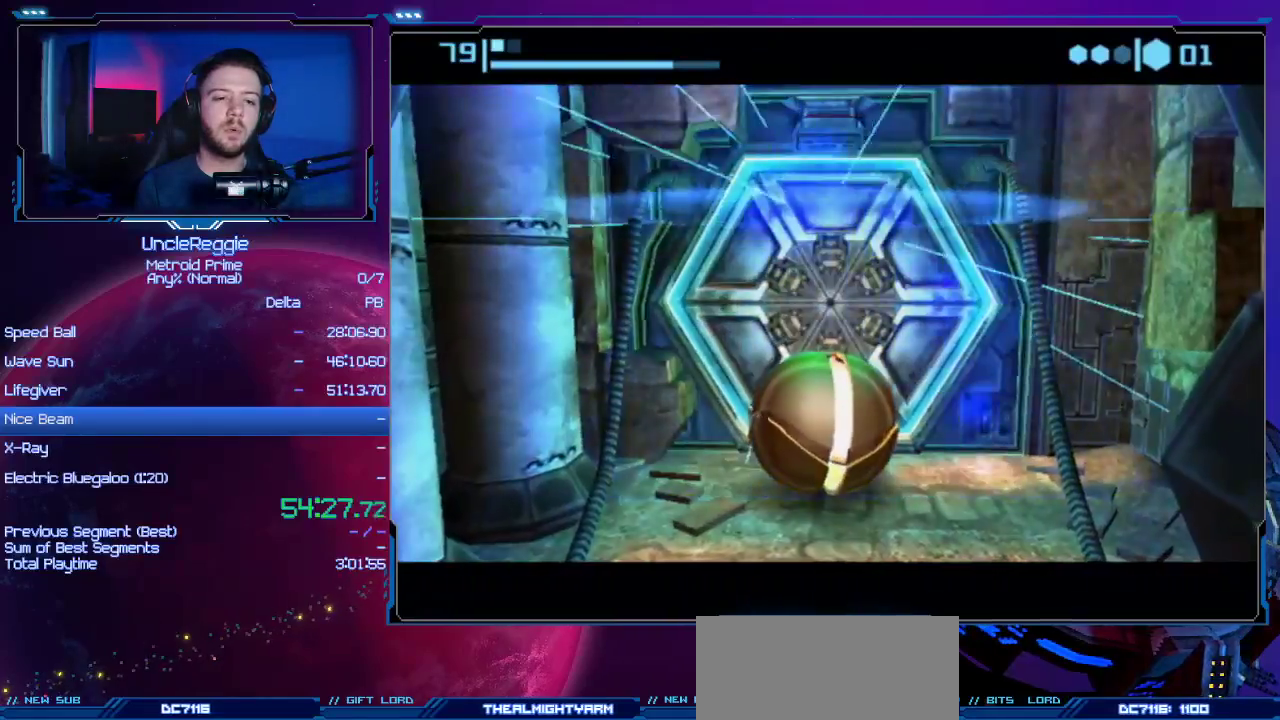
{"buttons": [], "left_stick": "center", "right_stick": "center", "events": []}
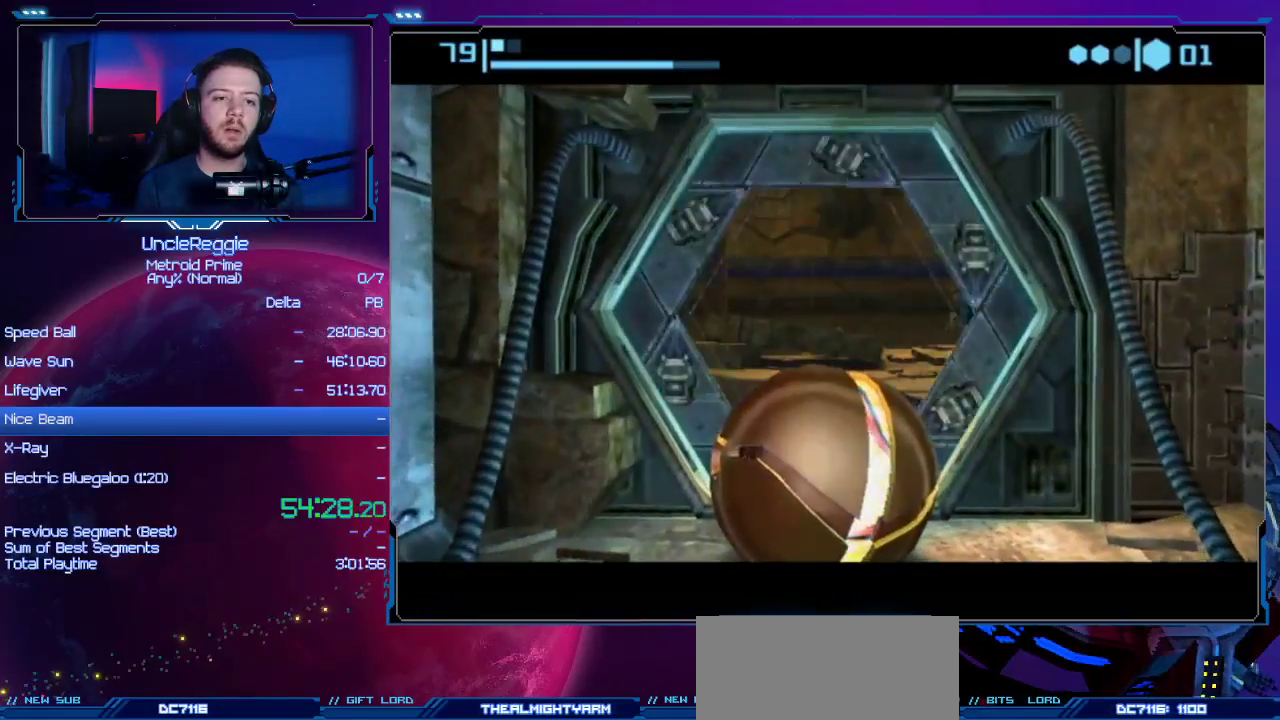
{"buttons": ["B"], "left_stick": "up", "right_stick": "center", "events": [[100, "left_stick", "up"], [383, "B", "down"]]}
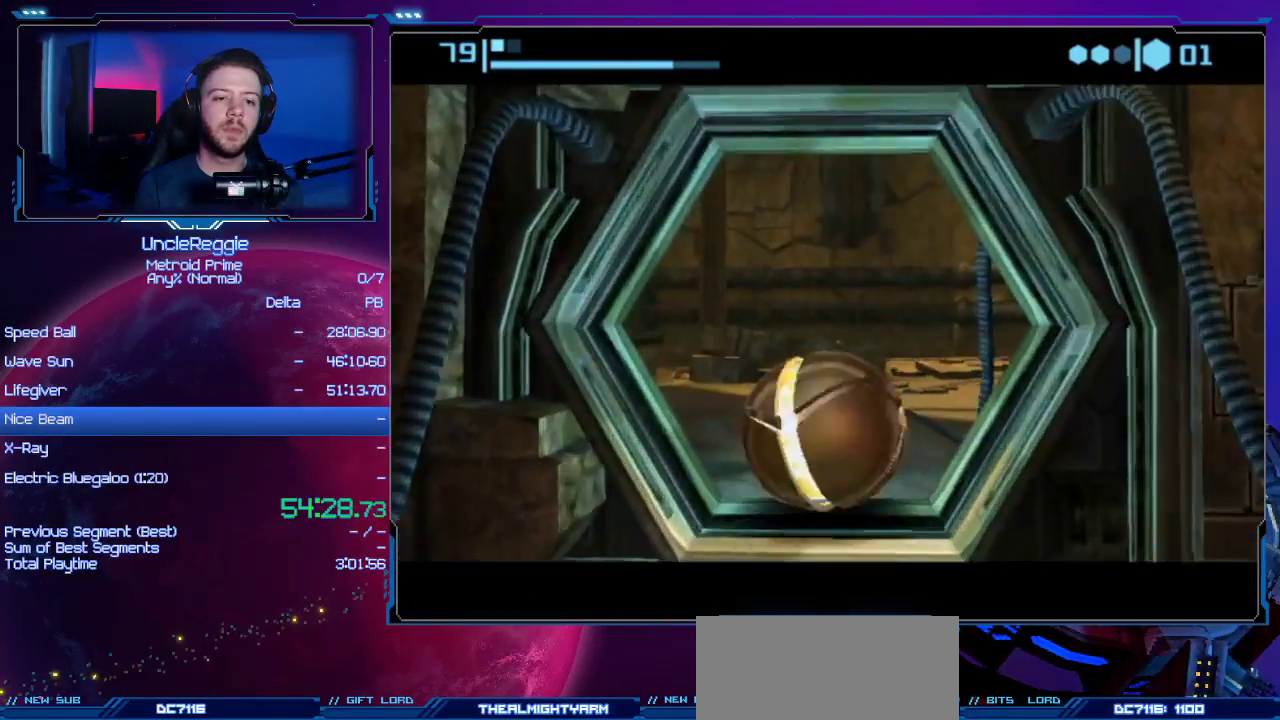
{"buttons": [], "left_stick": "up-right", "right_stick": "center", "events": [[200, "left_stick", "up-right"], [451, "B", "up"]]}
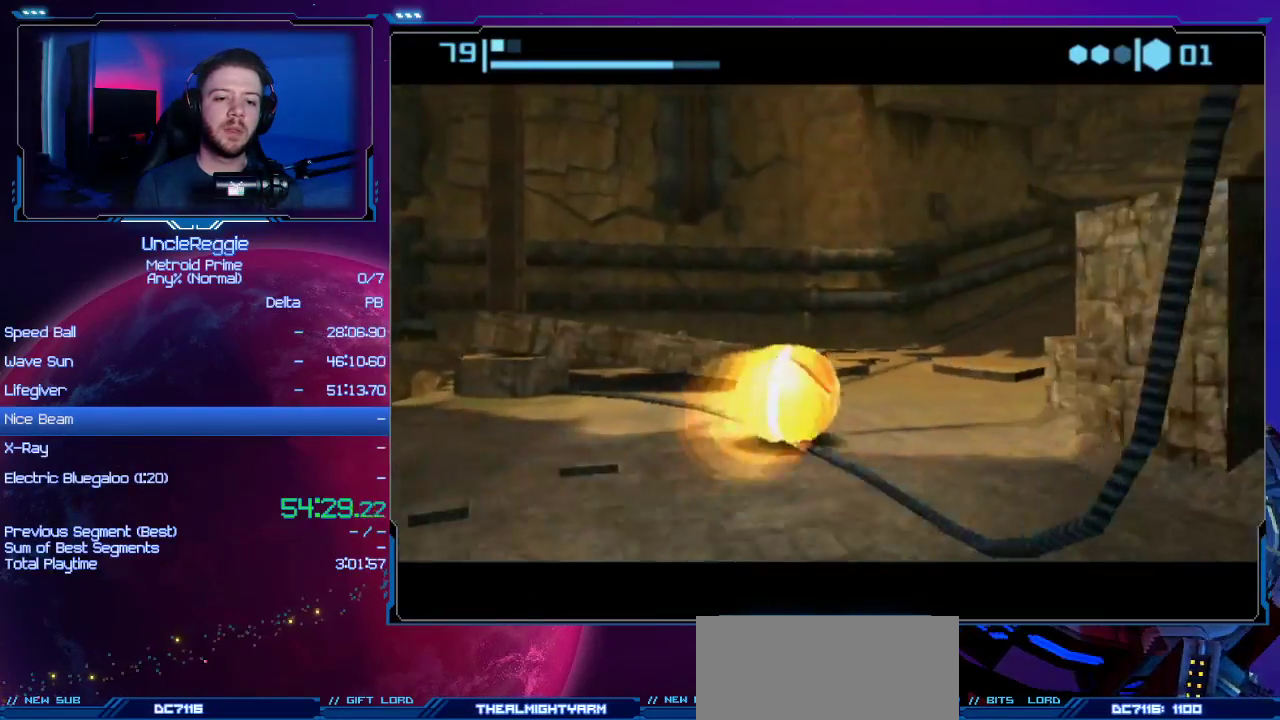
{"buttons": ["B"], "left_stick": "right", "right_stick": "center", "events": [[217, "B", "down"], [383, "left_stick", "right"]]}
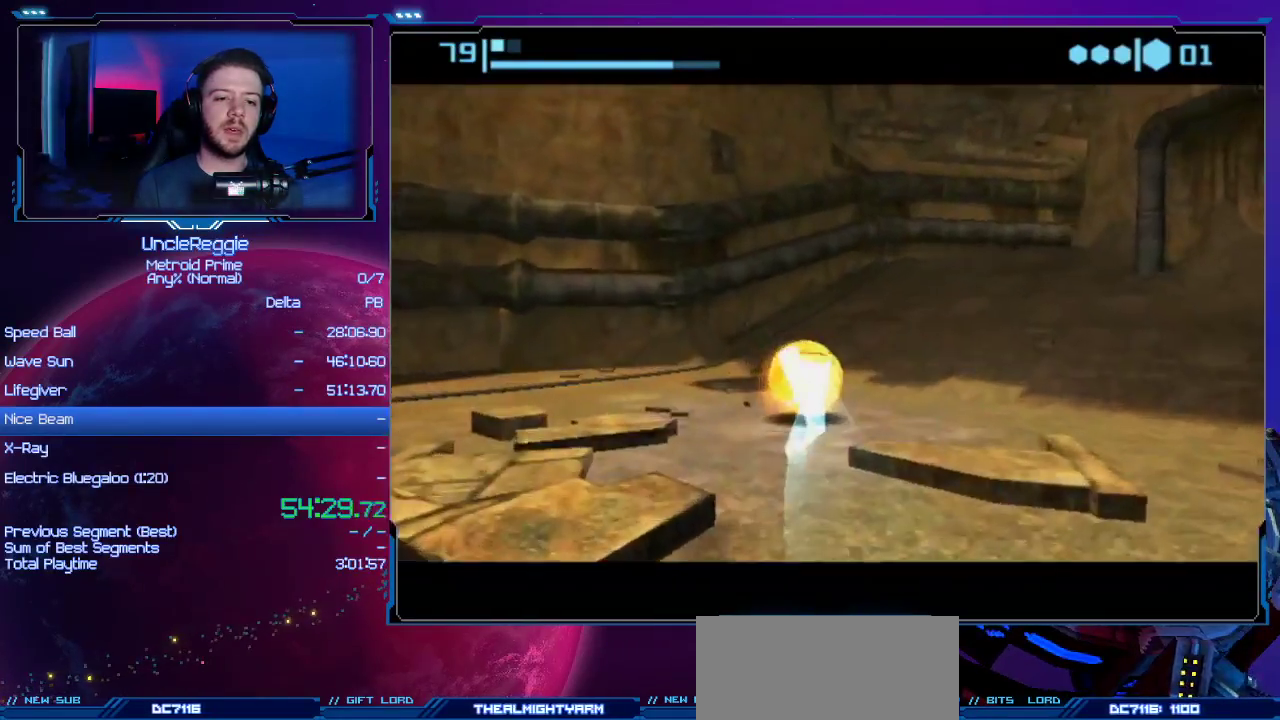
{"buttons": [], "left_stick": "up", "right_stick": "center", "events": [[150, "left_stick", "up-right"], [317, "B", "up"], [417, "left_stick", "up"]]}
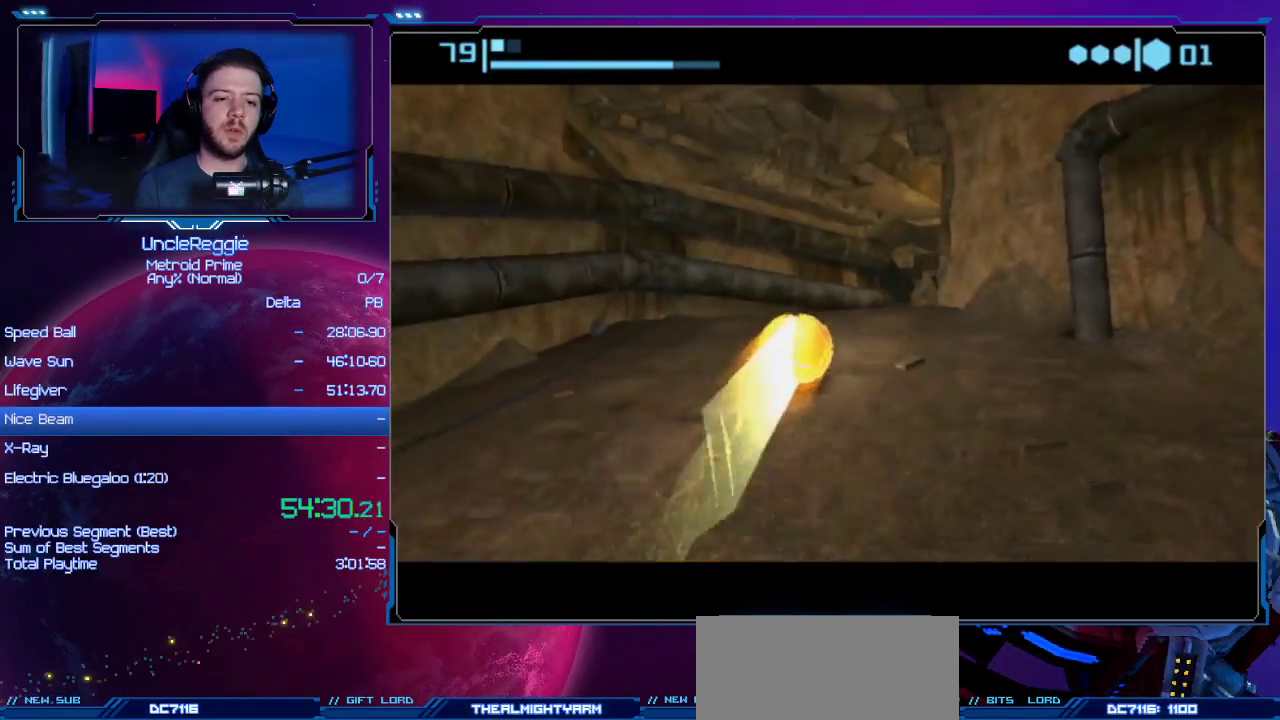
{"buttons": [], "left_stick": "up", "right_stick": "center", "events": [[66, "left_stick", "up-right"], [133, "B", "down"], [383, "left_stick", "up"], [450, "B", "up"]]}
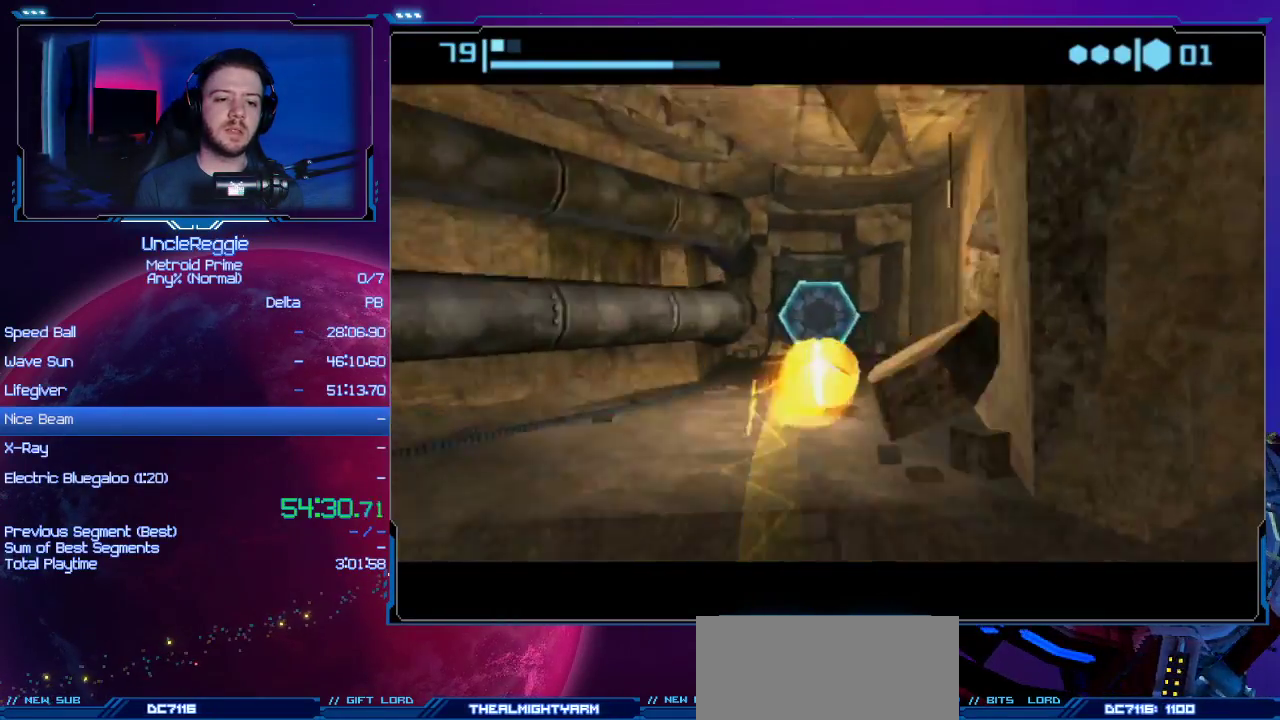
{"buttons": ["A"], "left_stick": "up", "right_stick": "center", "events": [[217, "left_stick", "up-left"], [417, "left_stick", "up"], [467, "A", "down"]]}
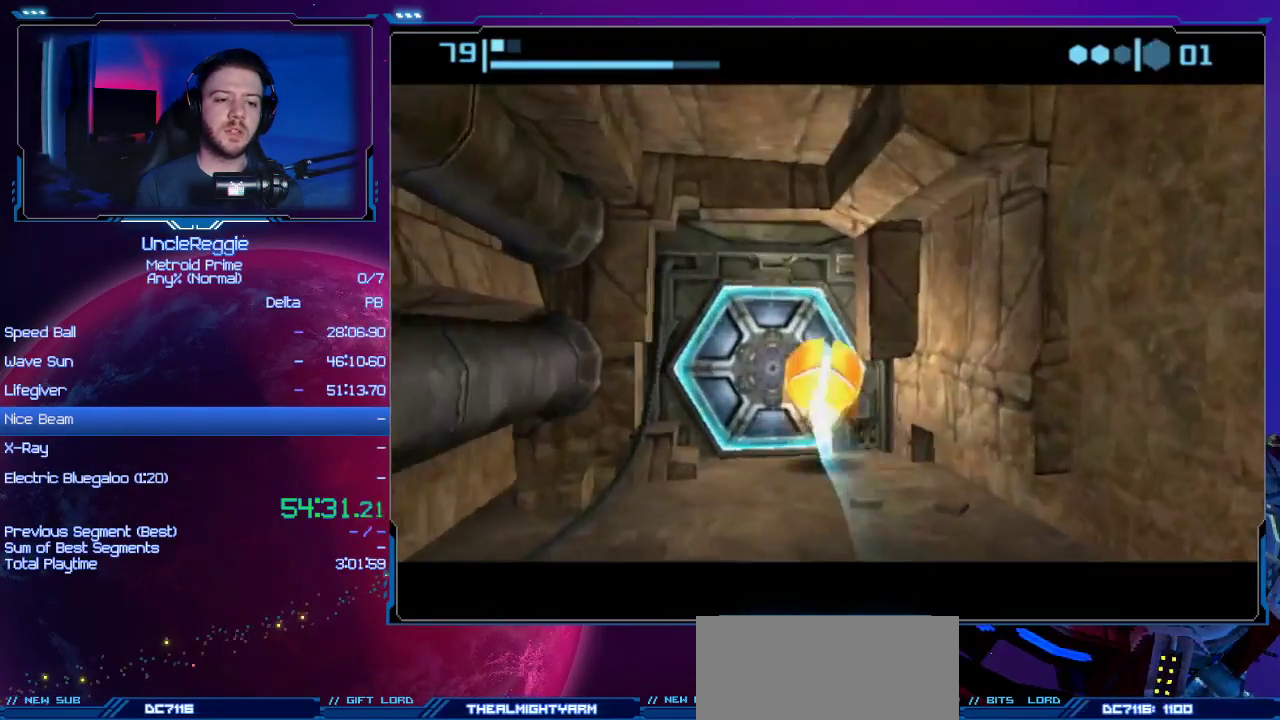
{"buttons": [], "left_stick": "right", "right_stick": "center", "events": [[66, "left_stick", "center"], [133, "A", "up"], [133, "left_stick", "down-left"], [350, "left_stick", "center"], [500, "left_stick", "right"]]}
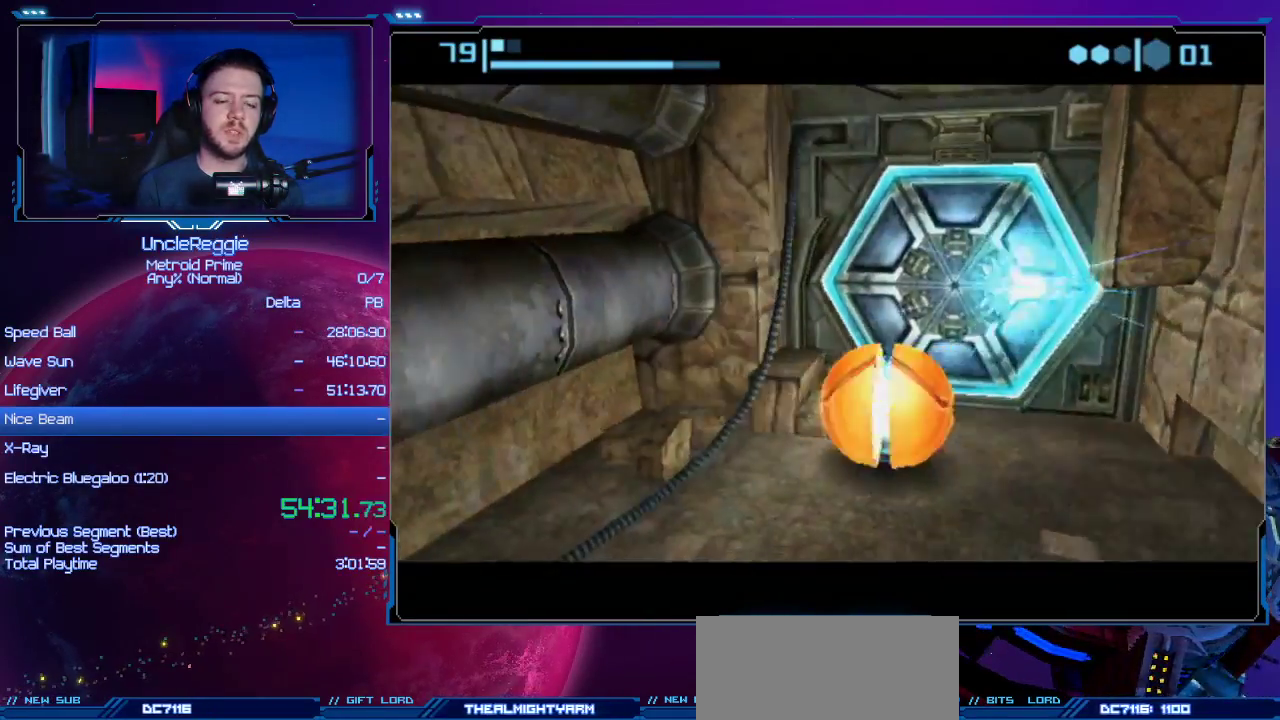
{"buttons": [], "left_stick": "center", "right_stick": "center", "events": [[167, "left_stick", "center"]]}
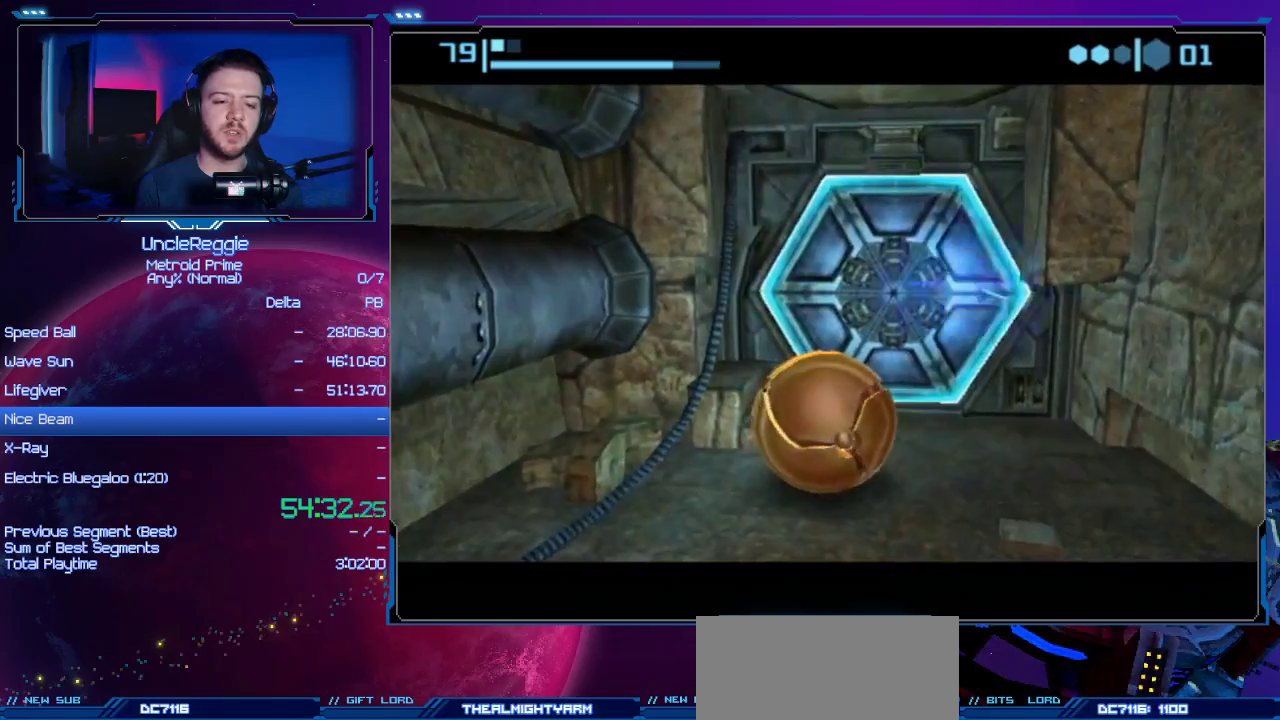
{"buttons": [], "left_stick": "center", "right_stick": "center", "events": [[100, "left_stick", "right"], [200, "left_stick", "up"], [450, "left_stick", "center"]]}
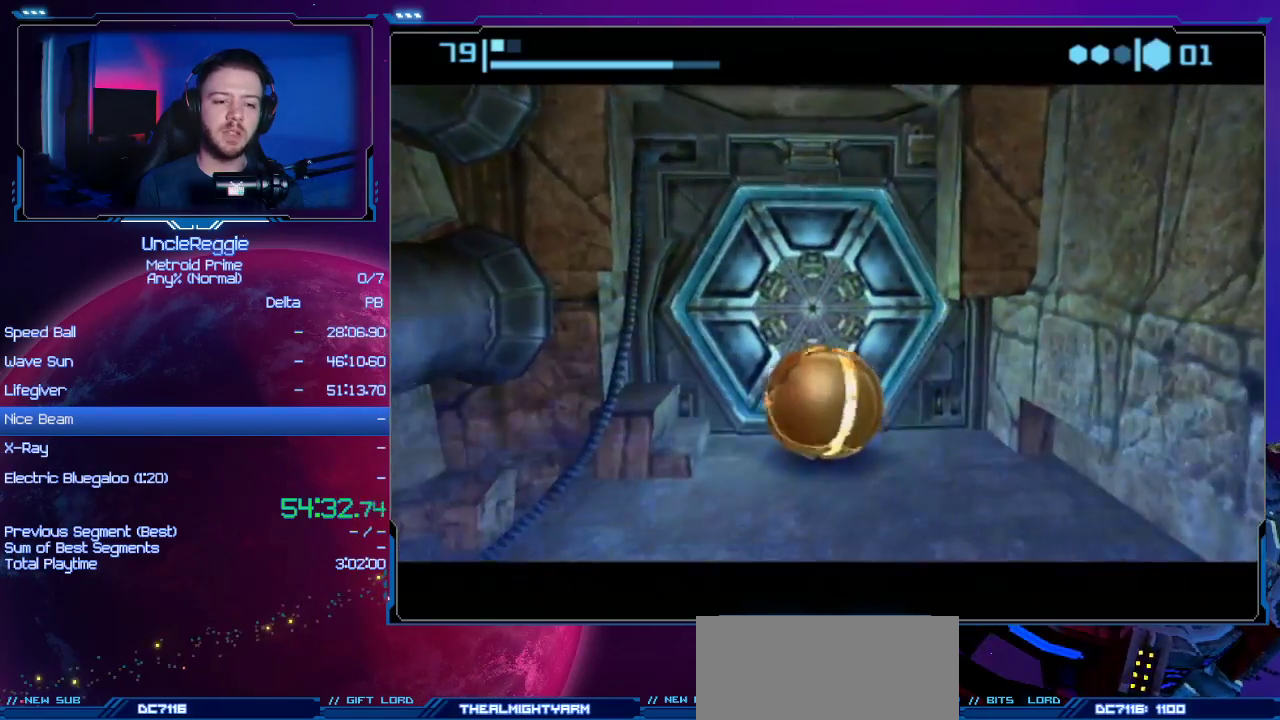
{"buttons": [], "left_stick": "up-left", "right_stick": "center", "events": [[401, "left_stick", "up"], [484, "left_stick", "up-left"]]}
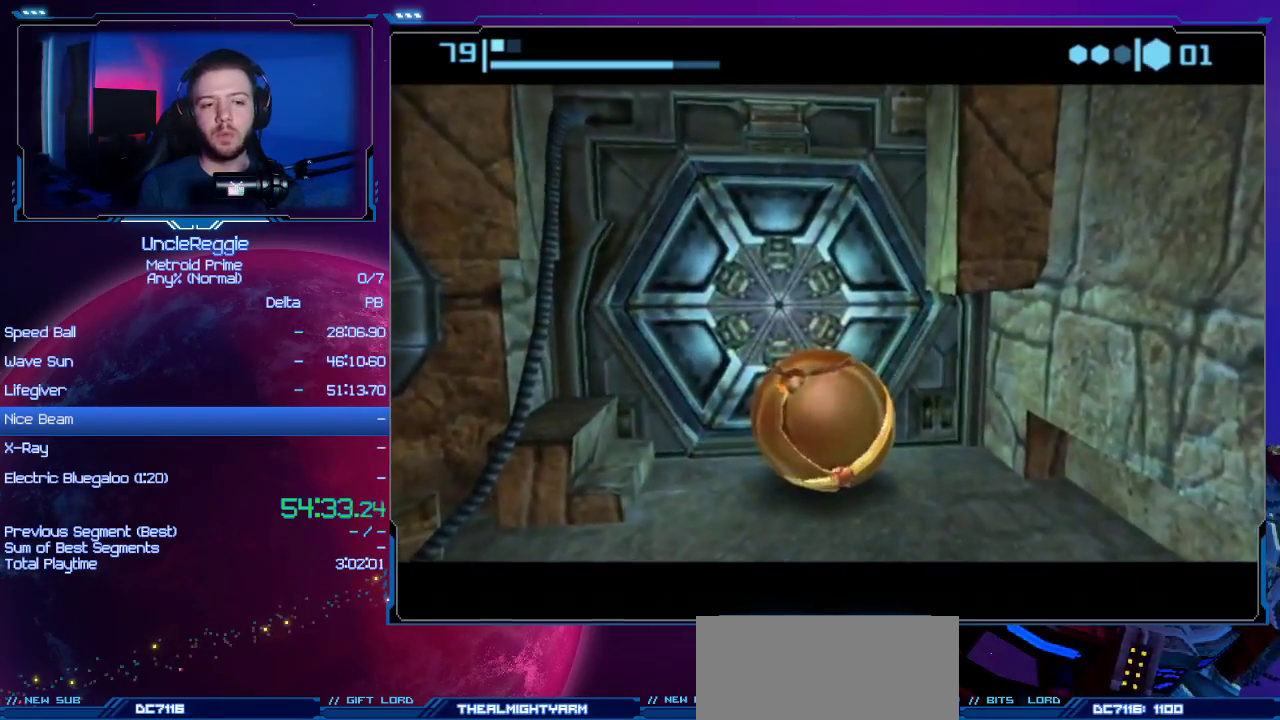
{"buttons": [], "left_stick": "center", "right_stick": "center", "events": [[150, "left_stick", "center"]]}
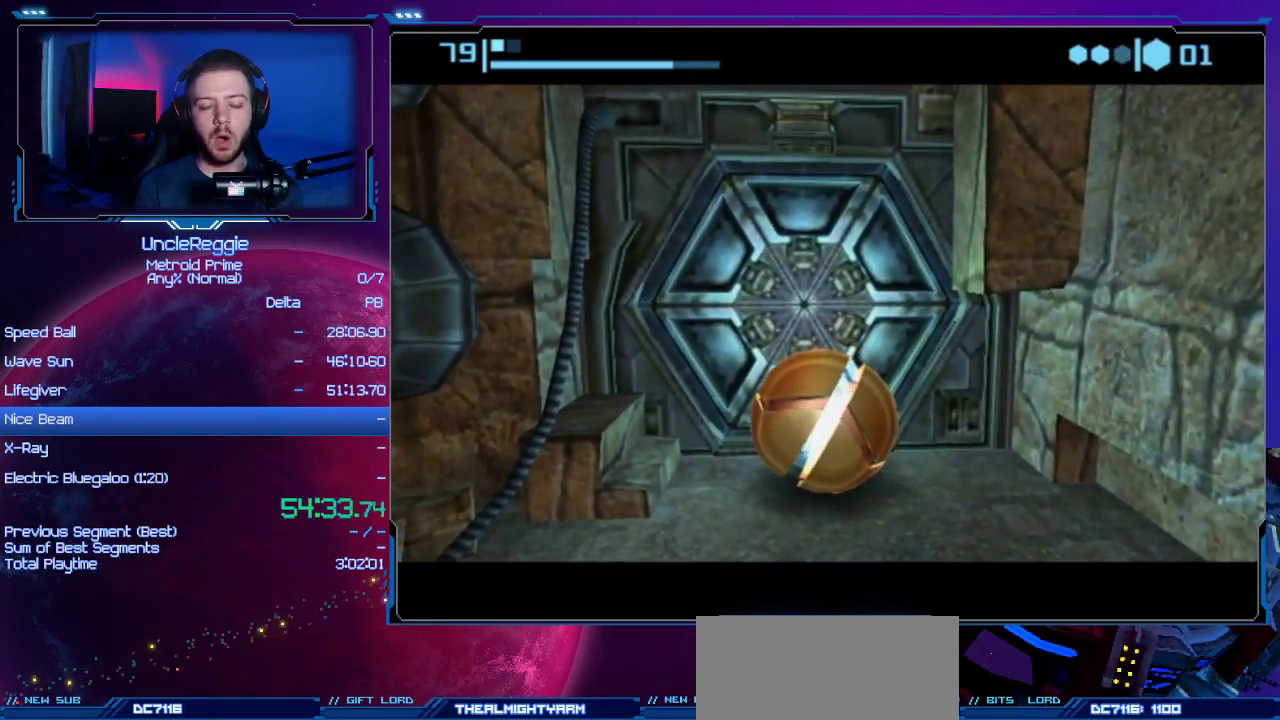
{"buttons": ["START"], "left_stick": "center", "right_stick": "center", "events": [[351, "START", "down"]]}
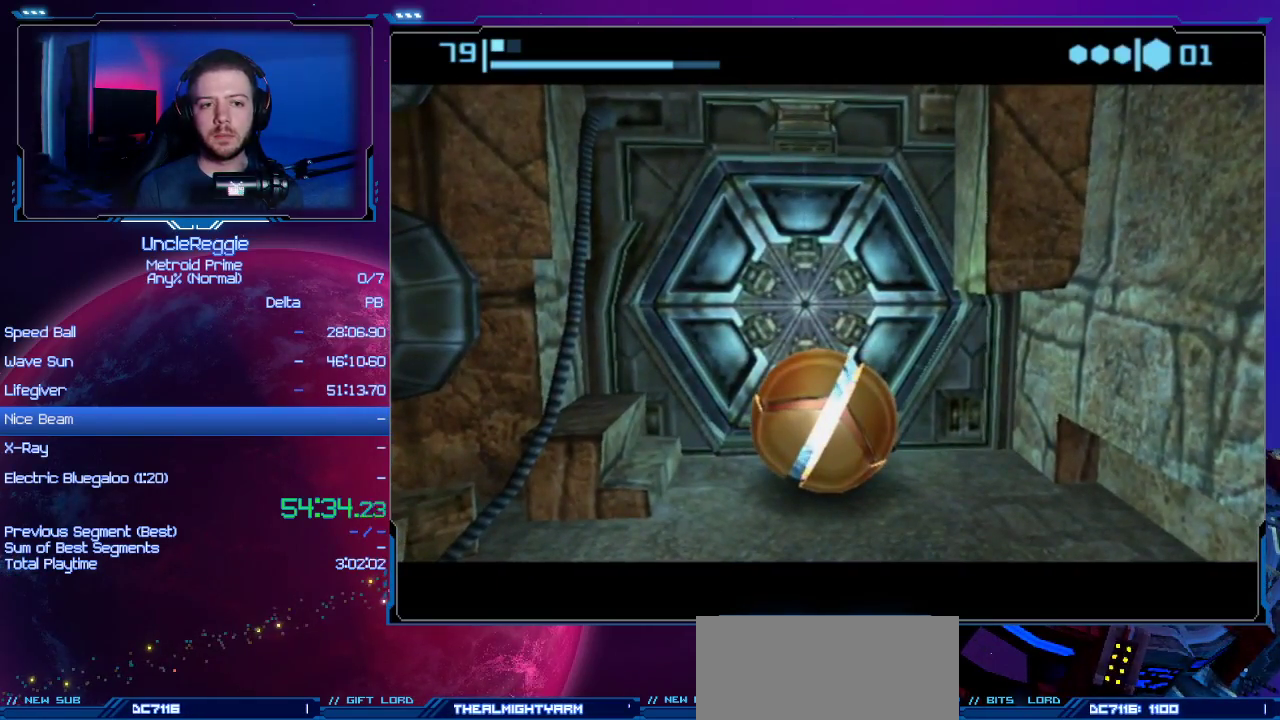
{"buttons": [], "left_stick": "up-left", "right_stick": "center", "events": [[33, "START", "up"], [450, "left_stick", "up-left"]]}
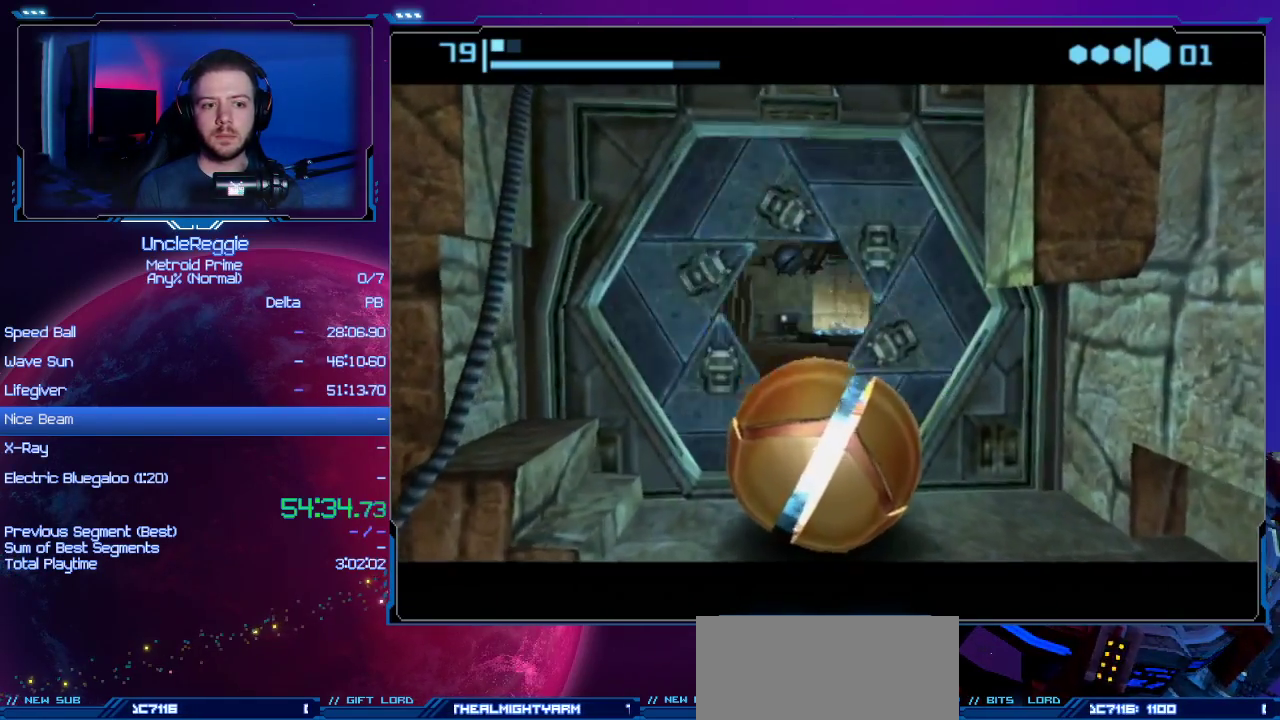
{"buttons": ["B"], "left_stick": "up", "right_stick": "center", "events": [[17, "left_stick", "up"], [434, "B", "down"]]}
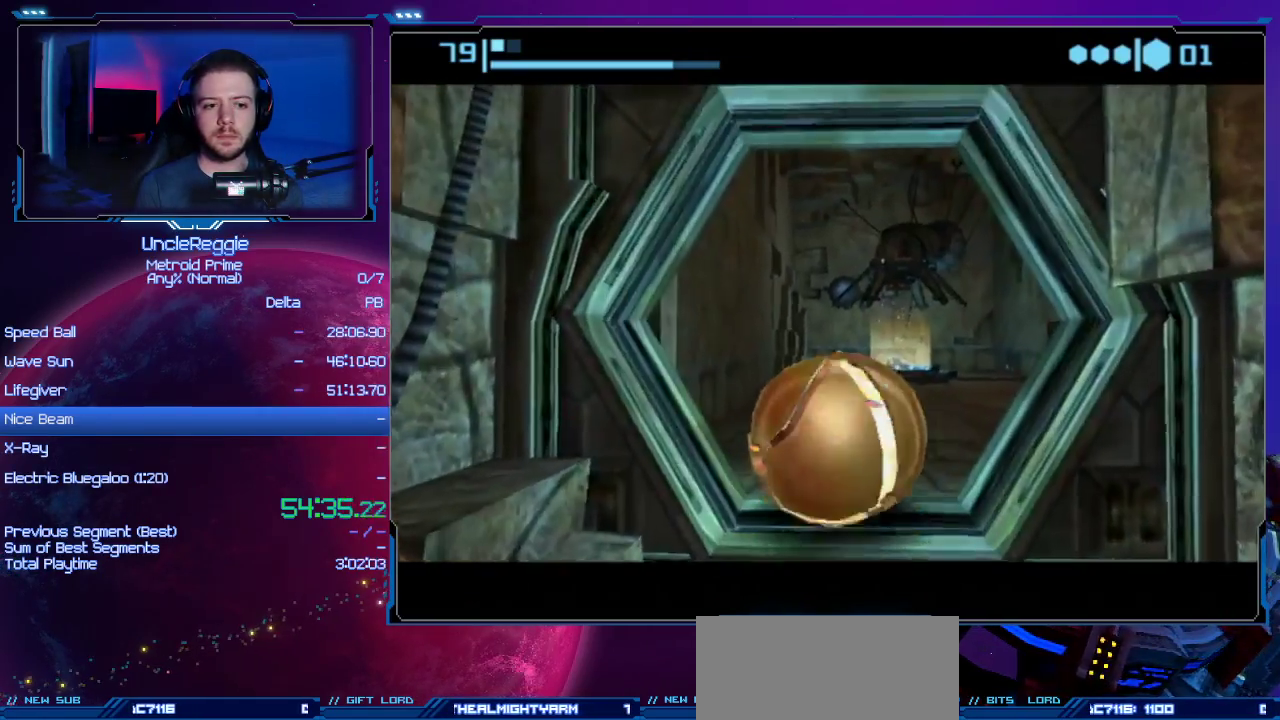
{"buttons": [], "left_stick": "center", "right_stick": "center", "events": [[233, "B", "up"], [367, "left_stick", "center"]]}